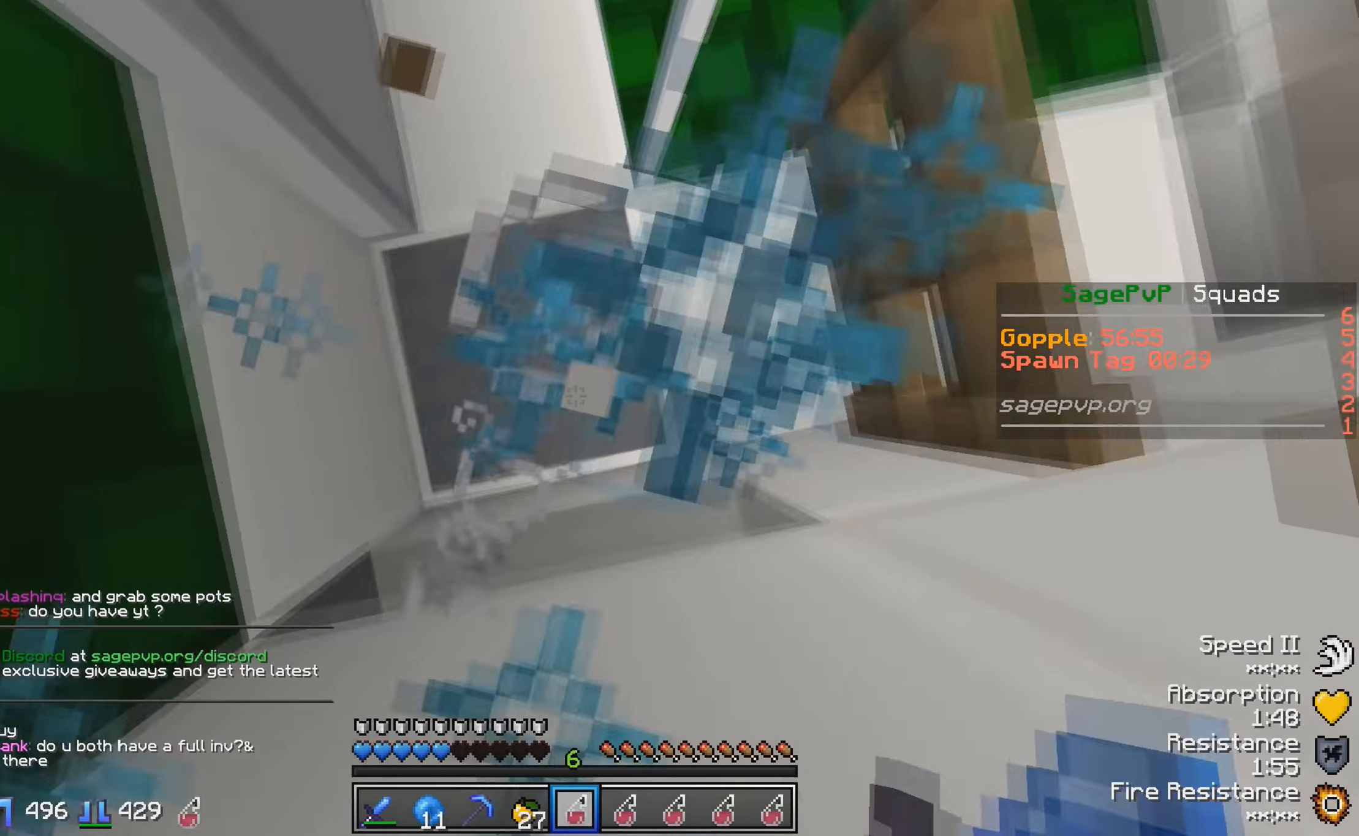
Gameplay with keyboard; each line is a JSON object with the keys held at the frame after it. "events" lists presses ("down") and releases ("up") of "a", "d", "s" and "w" between this image and that frame as [ms after this image, input, new state], when the widget could be followed in between. No other keys are recorded. Mouse input is not recorded.
{"keys": ["w"], "events": [[317, "w", "down"]]}
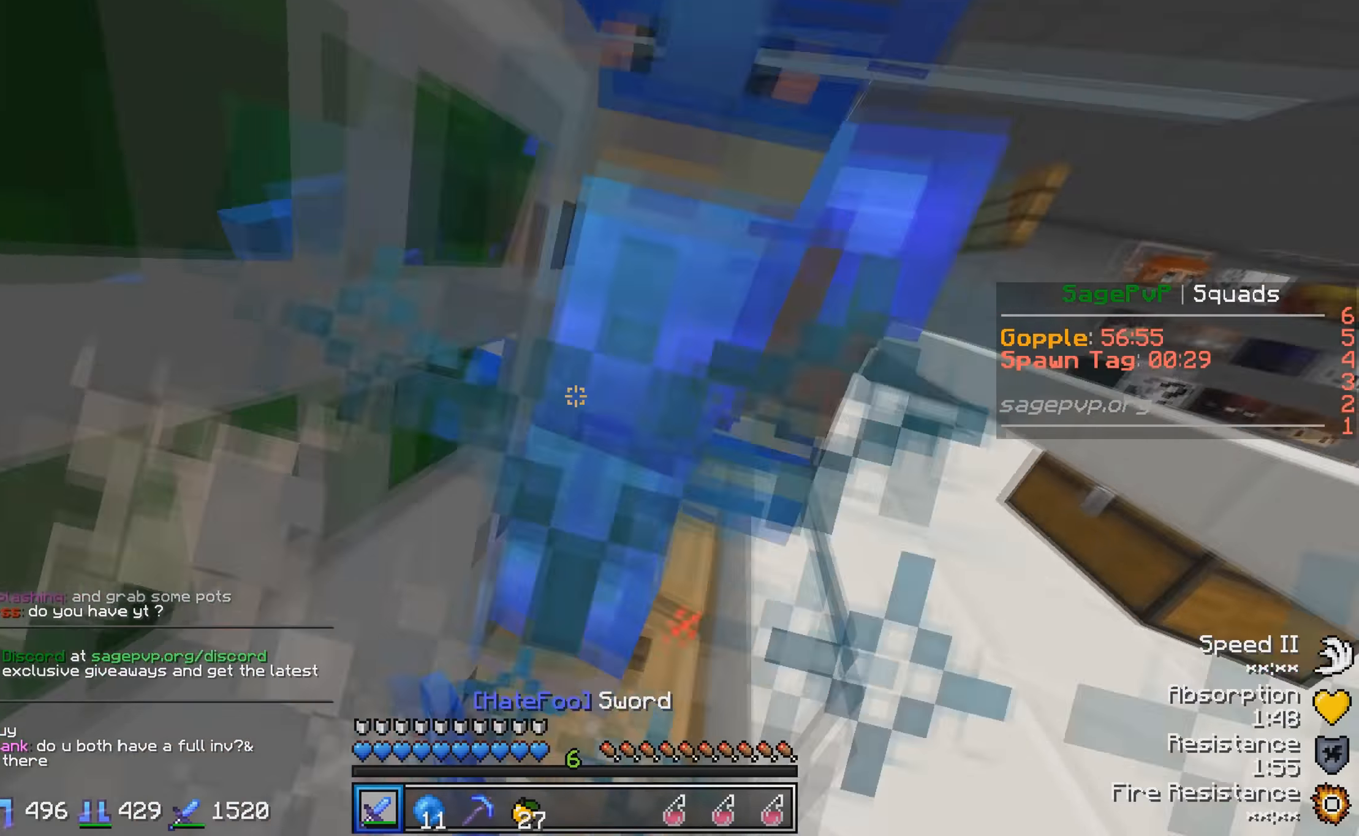
{"keys": ["w"], "events": []}
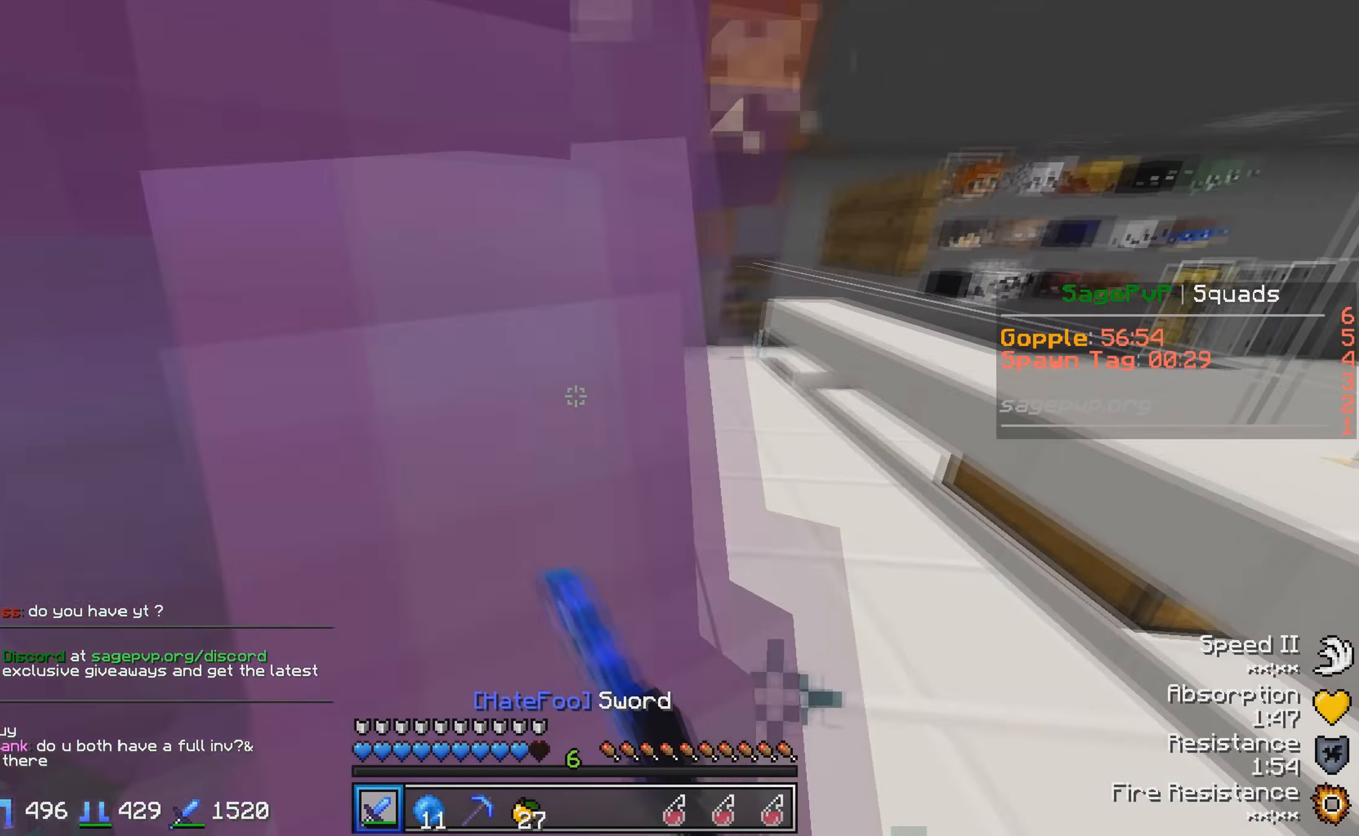
{"keys": ["w"], "events": []}
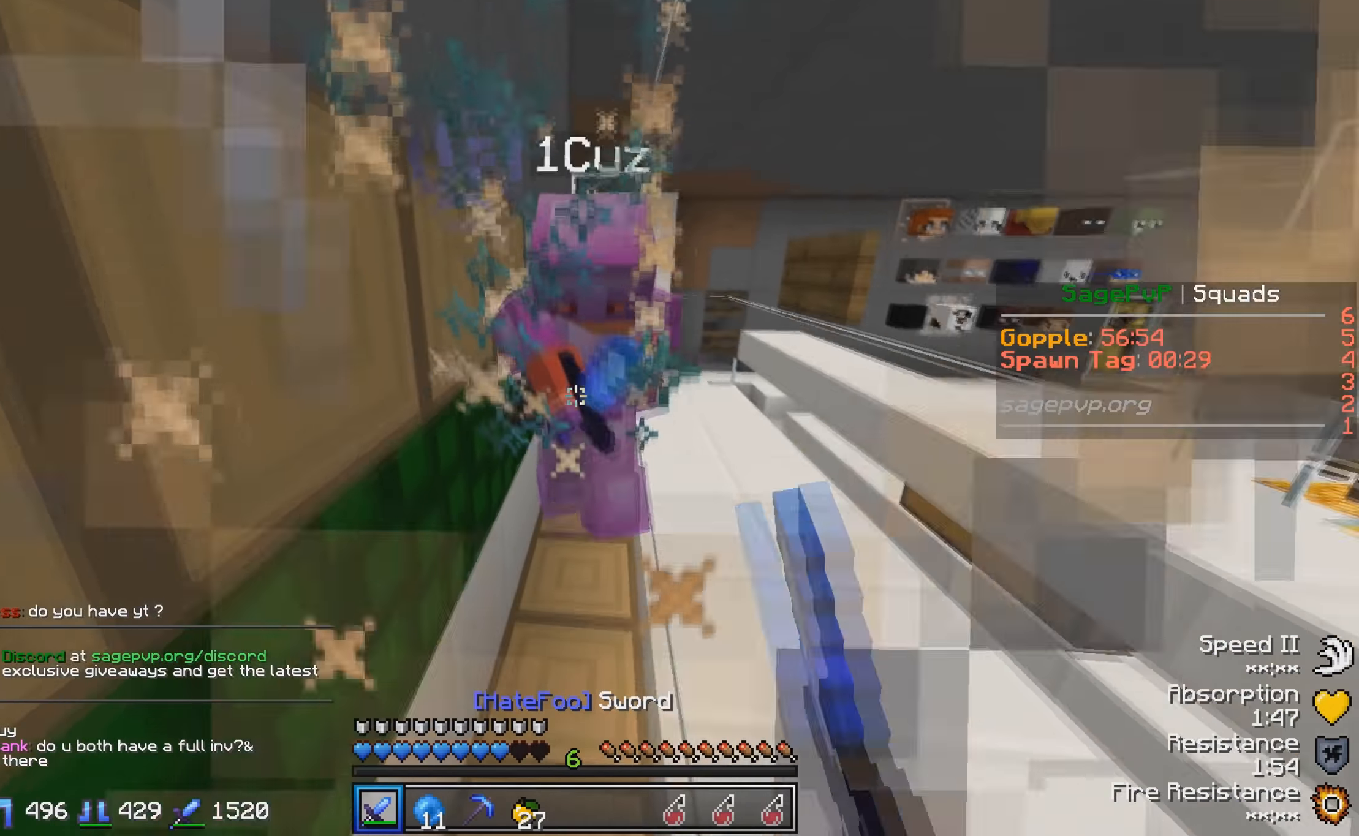
{"keys": ["w"], "events": []}
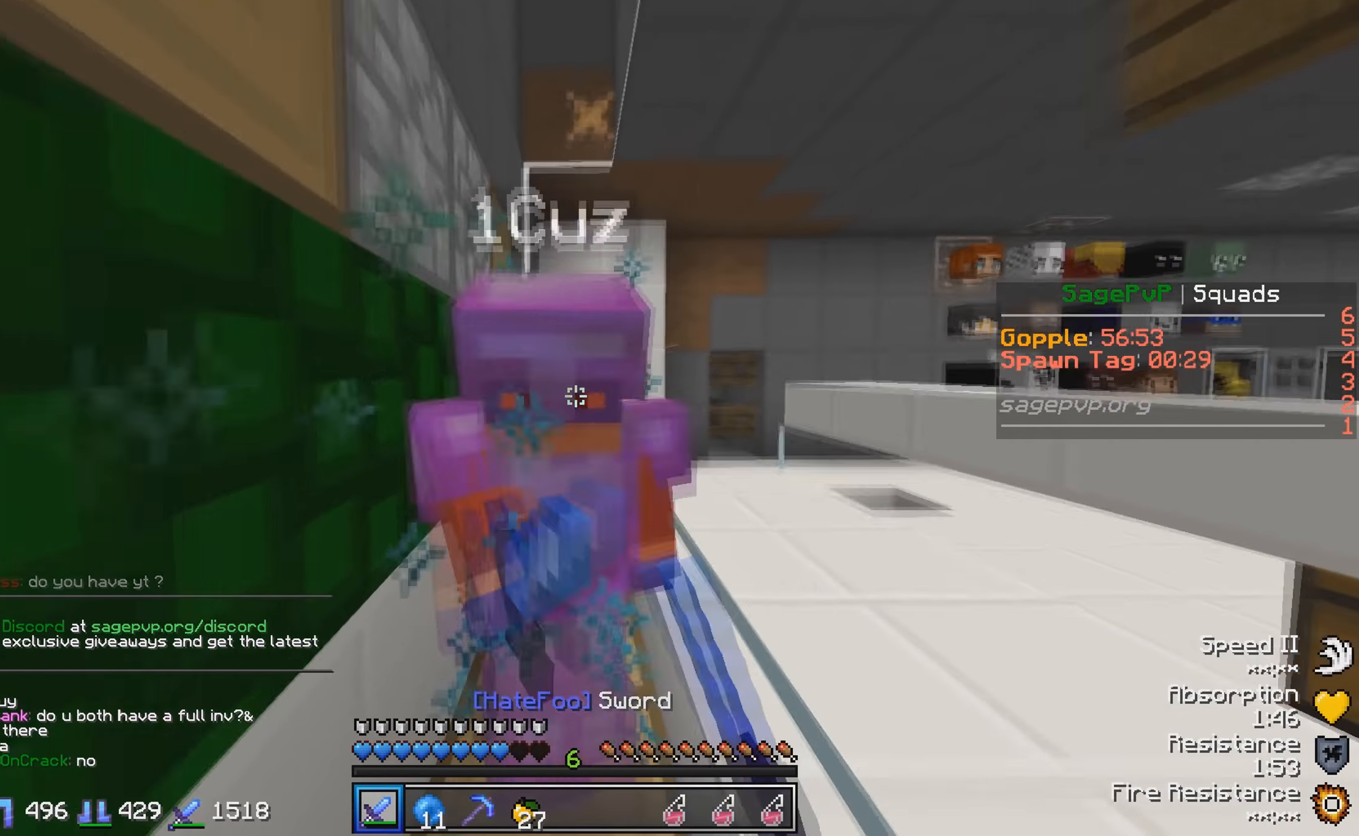
{"keys": ["w"], "events": []}
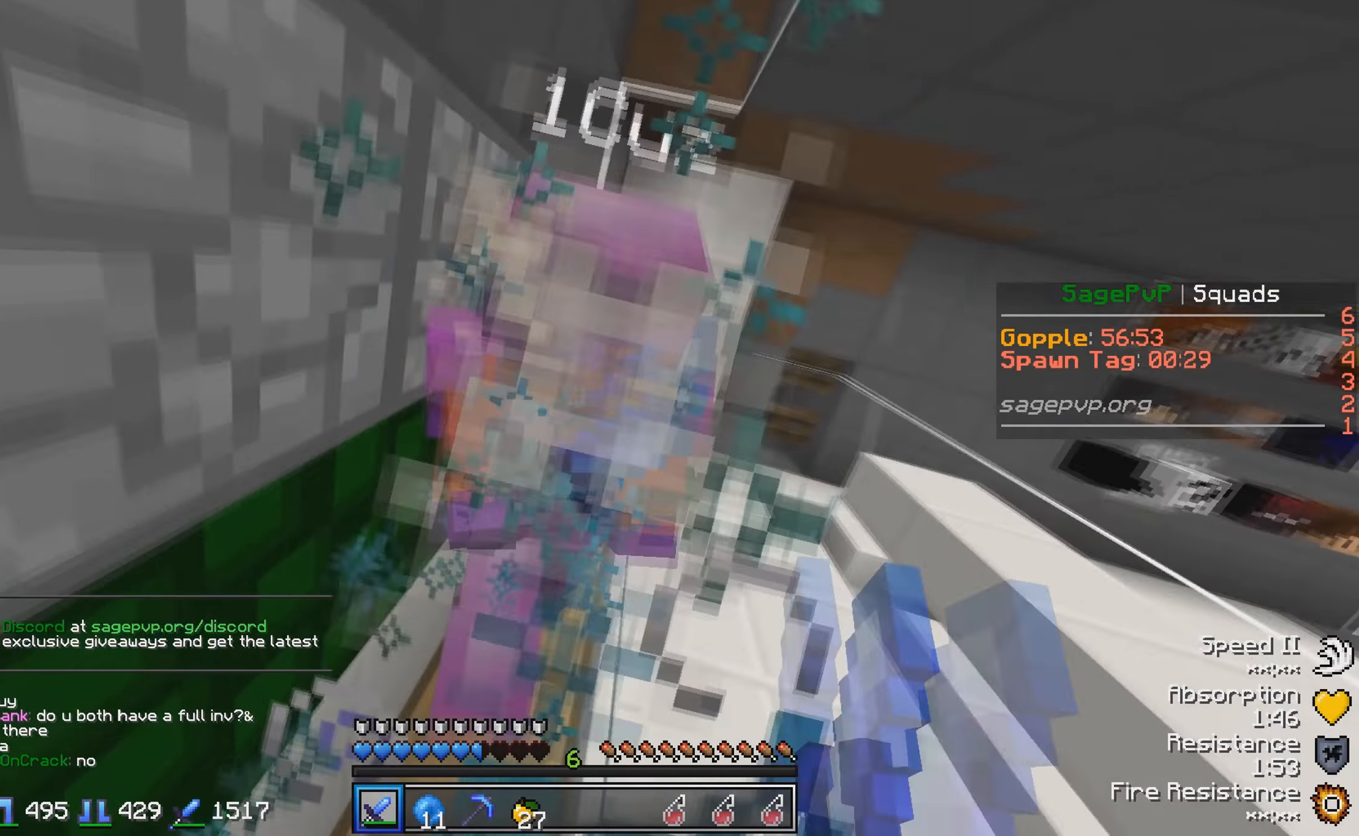
{"keys": ["w"], "events": []}
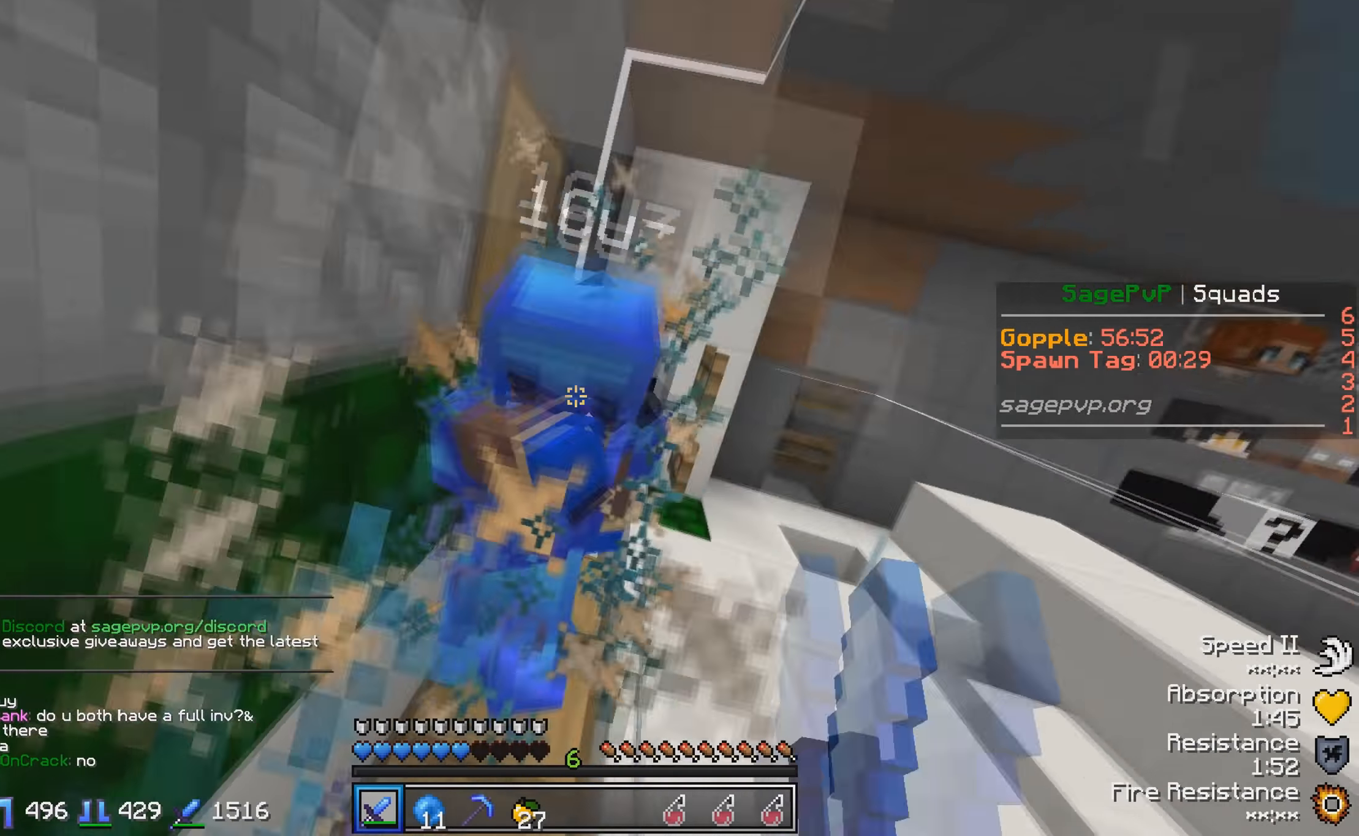
{"keys": ["w"], "events": []}
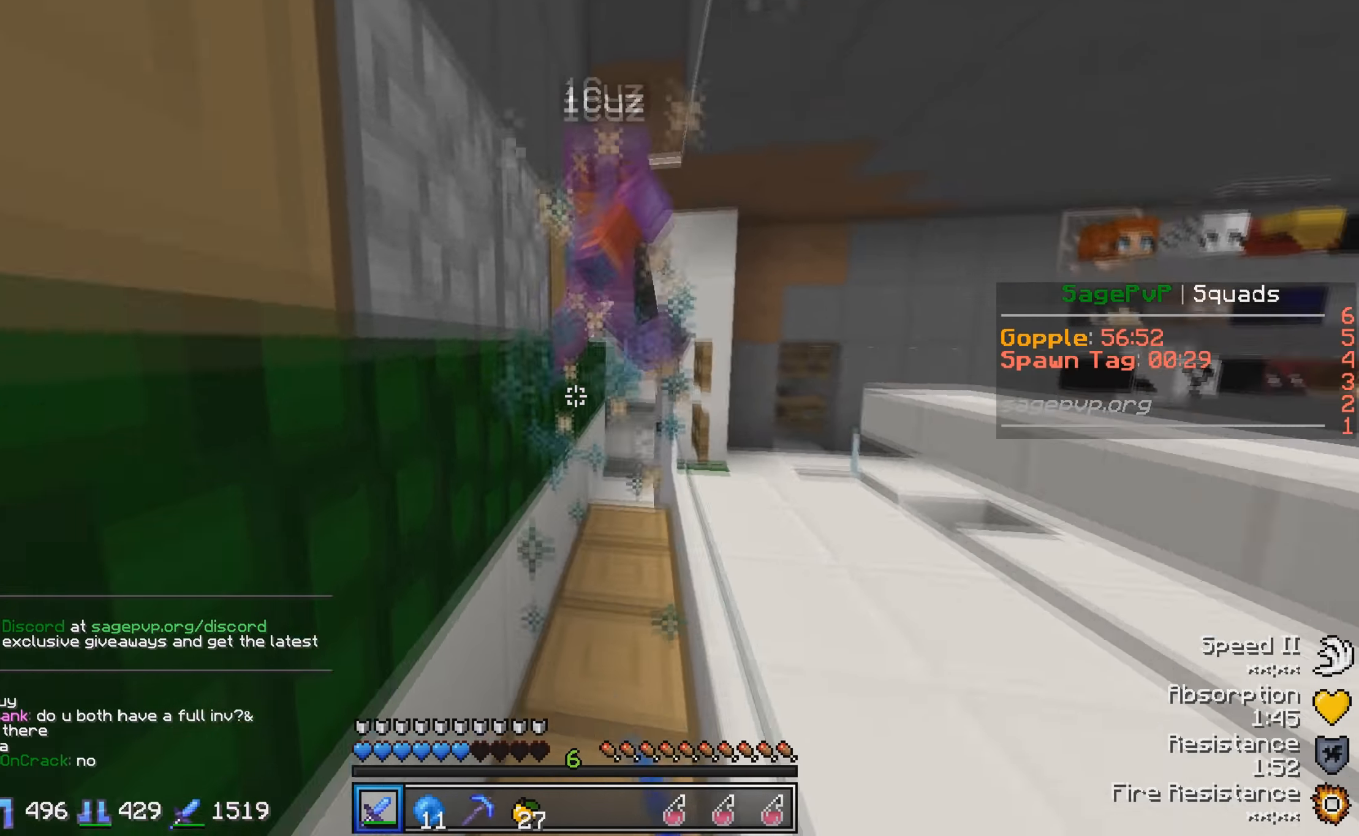
{"keys": ["w"], "events": []}
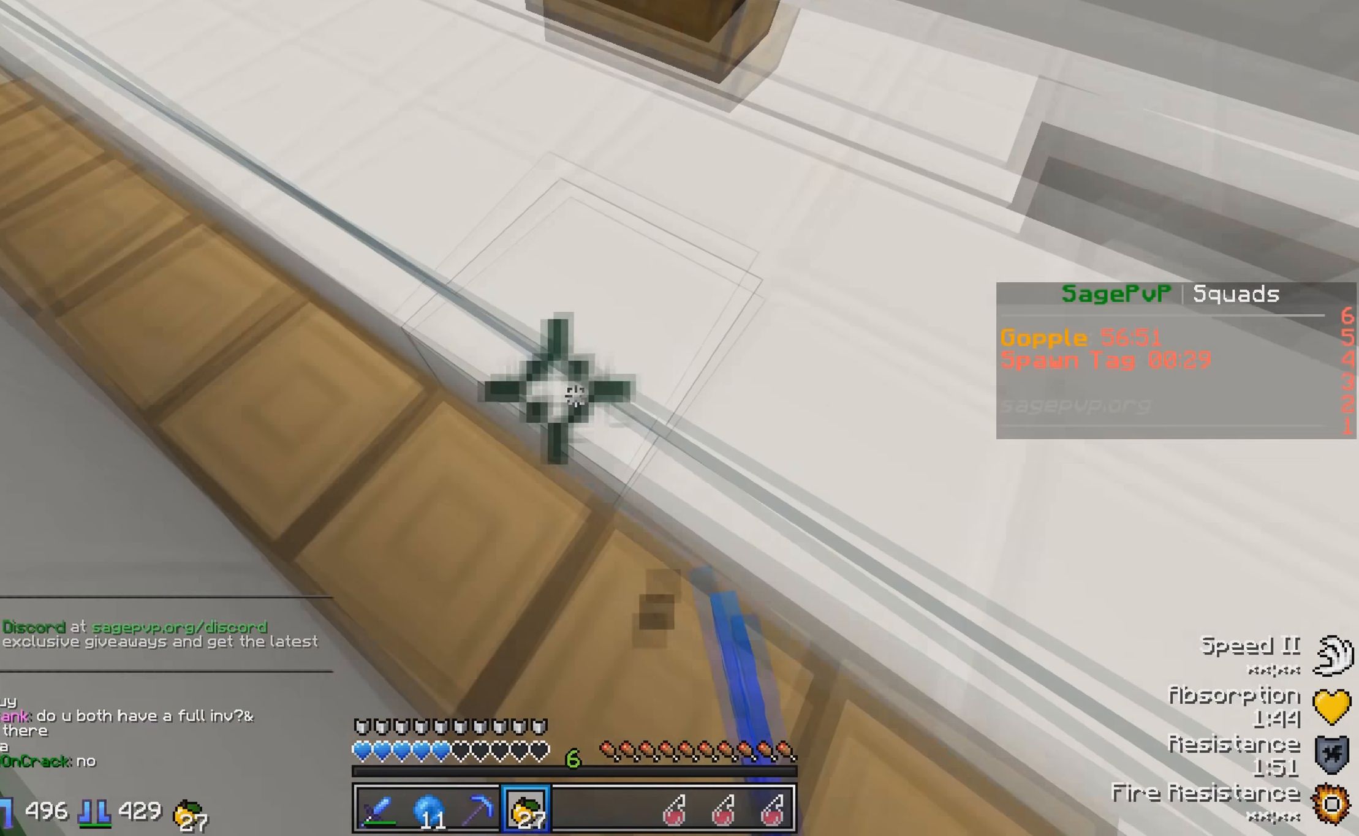
{"keys": [], "events": [[234, "w", "up"]]}
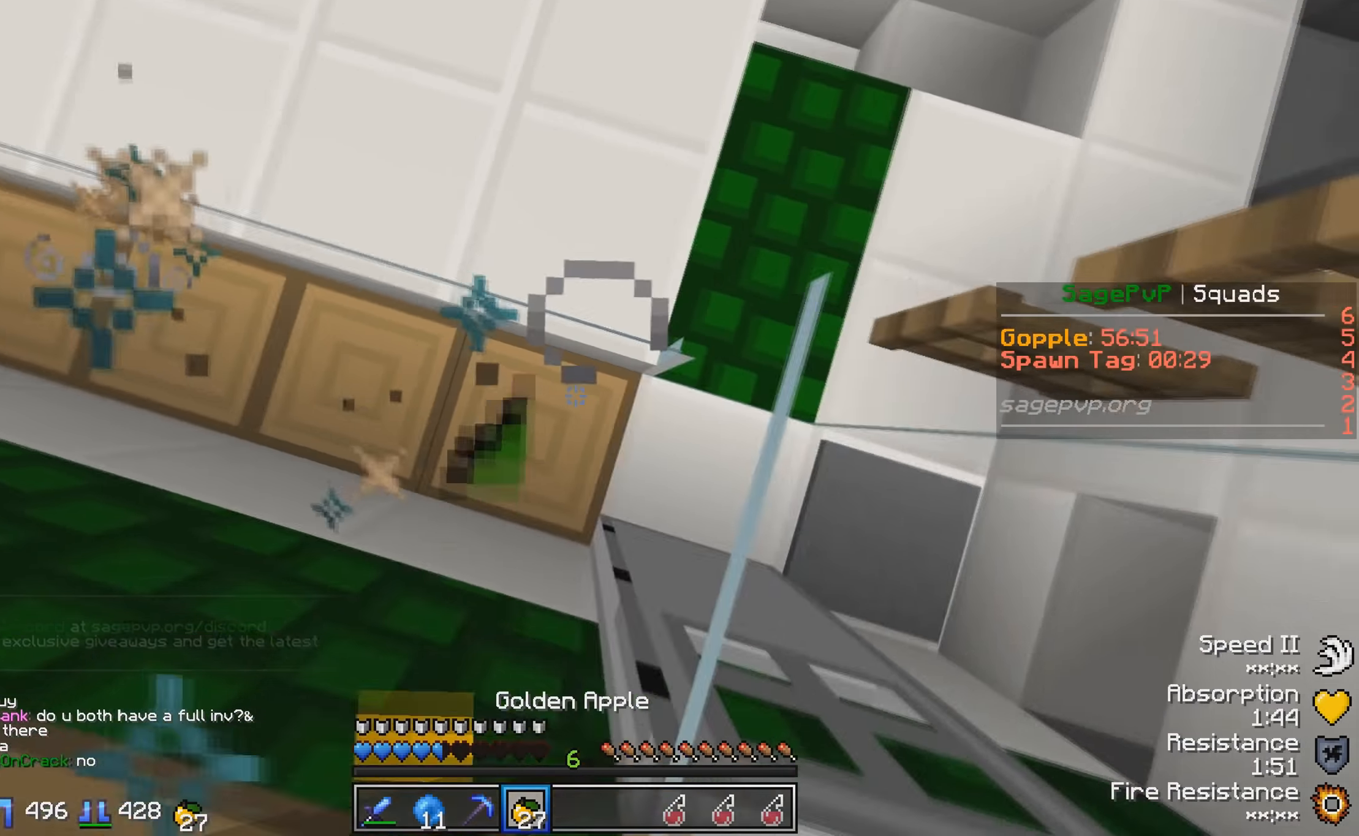
{"keys": ["d", "w"], "events": [[417, "d", "down"], [417, "w", "down"]]}
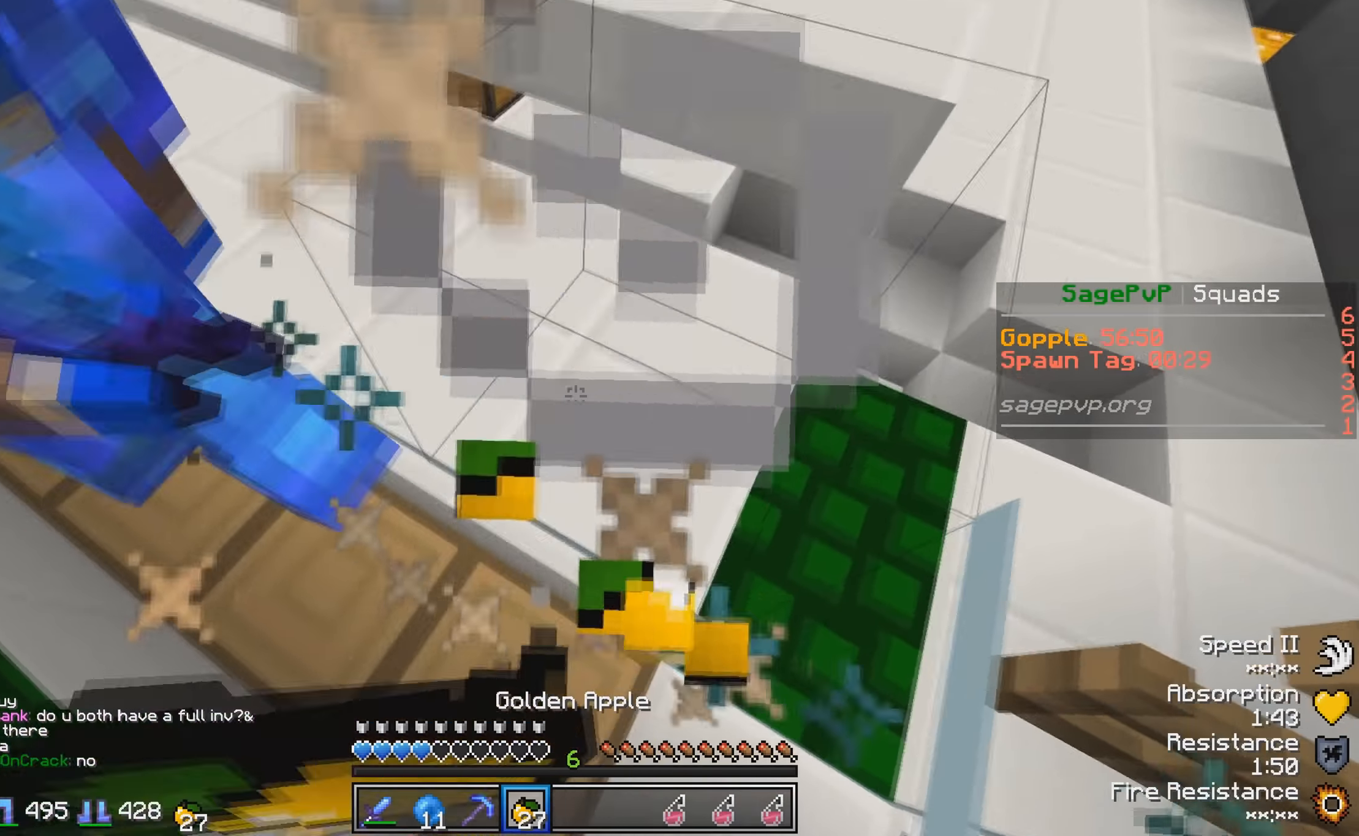
{"keys": [], "events": [[217, "d", "up"], [267, "w", "up"]]}
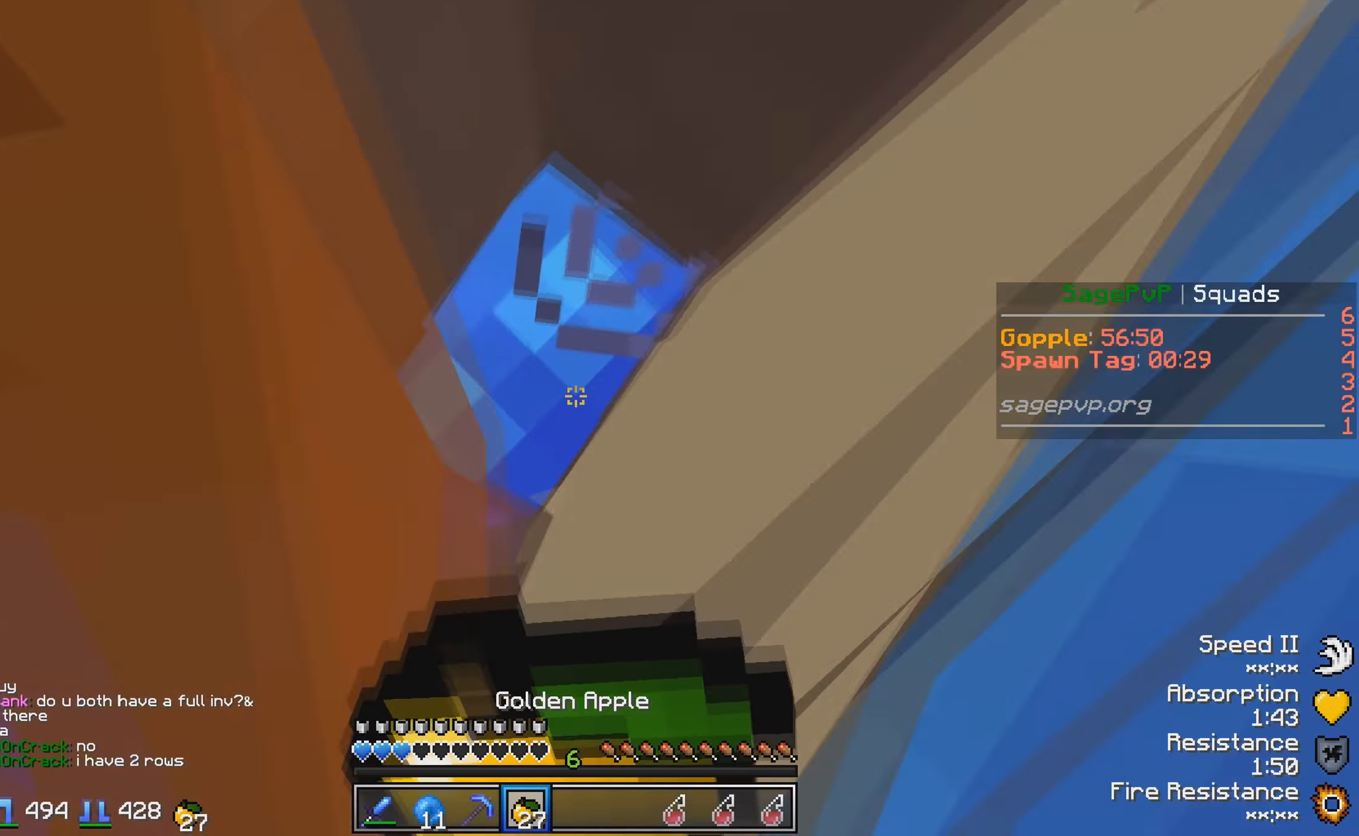
{"keys": [], "events": []}